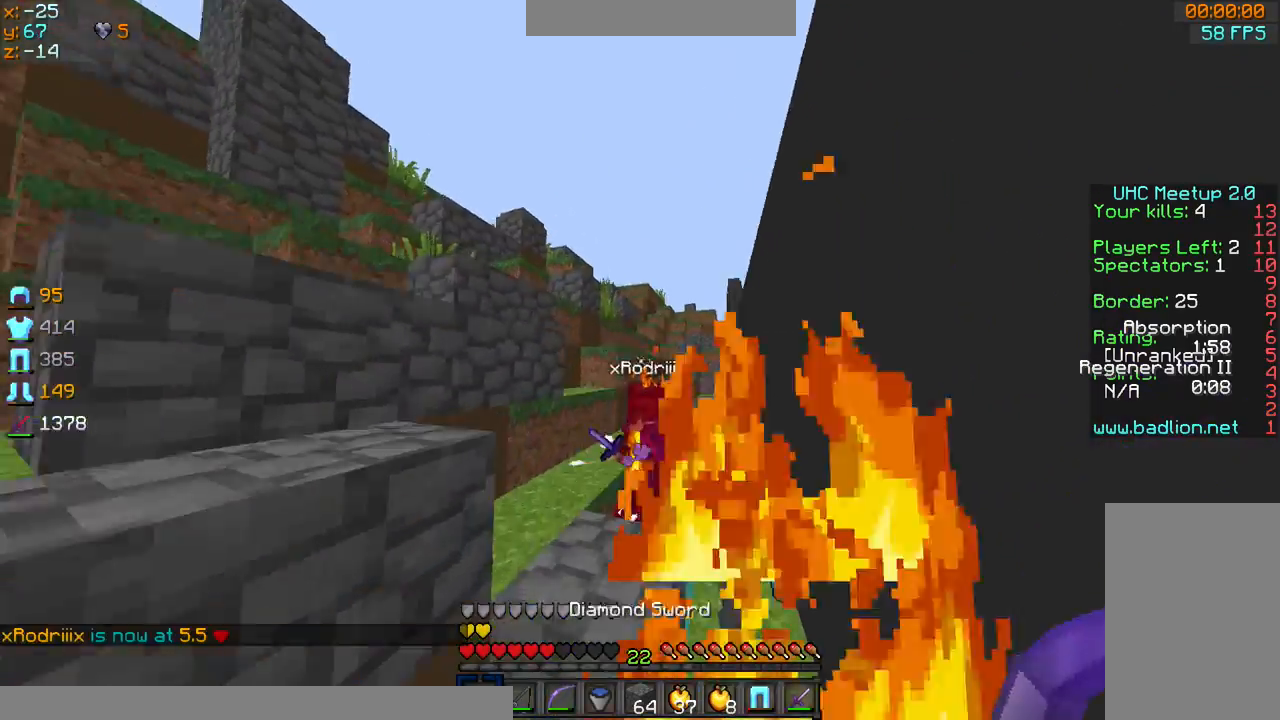
Gameplay with keyboard and mouse; each line is a JSON object with the keys and mouse buttons held at the frame after it. "events" lists presses ("down") and releases ("up") of "a", "d", "s", "sprint", "w", "mouse_left" and "mouse_right" between this image and that frame as [ms after this image, input, new state], when the widget could be followed in between. "mouse_left", "mouse_right" = the "left", "right" buttons of the "mouse" list. No other keys are recorded. Fast repeated clicks can show as one long hold. Mouse movement is not recorded. Key names are as the overlay labels them; some are game actions (e.g. jump) rather than physical keys.
{"keys": ["sprint", "w"], "mouse": [], "events": [[67, "mouse_left", "down"], [67, "sprint", "down"], [167, "mouse_left", "up"], [200, "mouse_left", "down"], [434, "mouse_left", "up"]]}
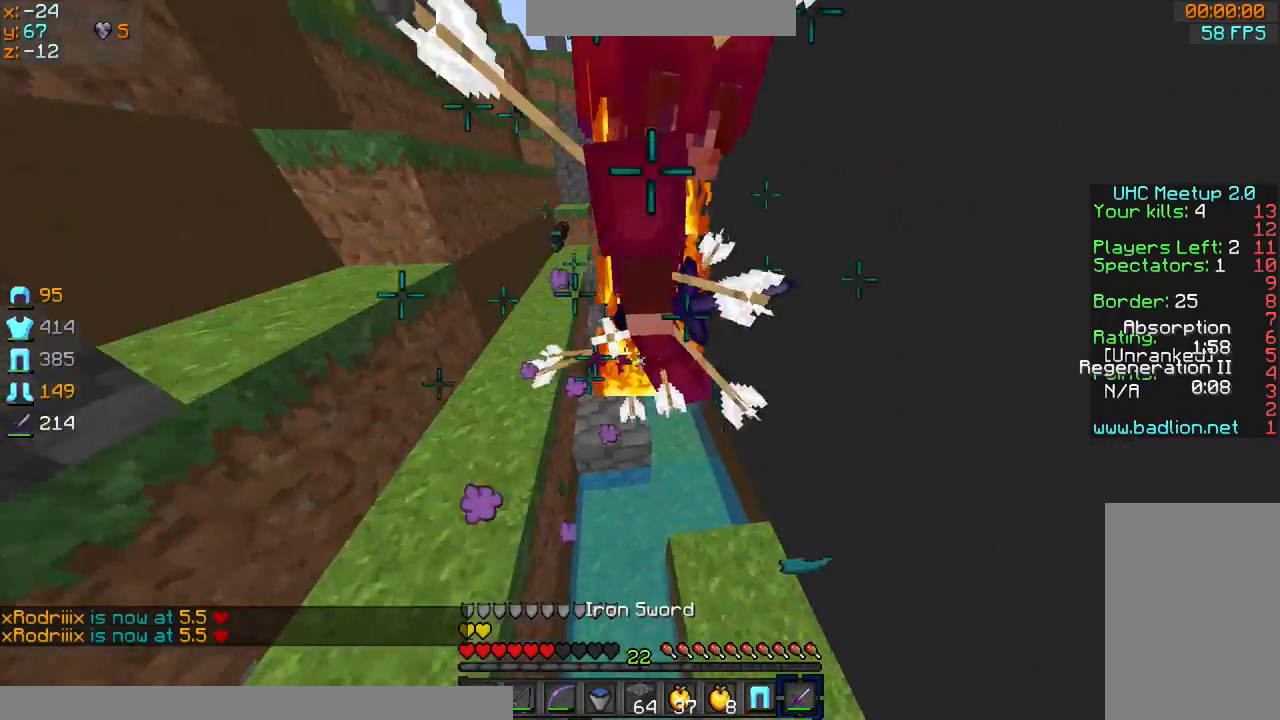
{"keys": ["sprint", "w"], "mouse": [], "events": [[66, "mouse_left", "down"], [167, "mouse_left", "up"], [200, "mouse_left", "down"], [300, "mouse_left", "up"], [367, "mouse_left", "down"], [467, "mouse_left", "up"]]}
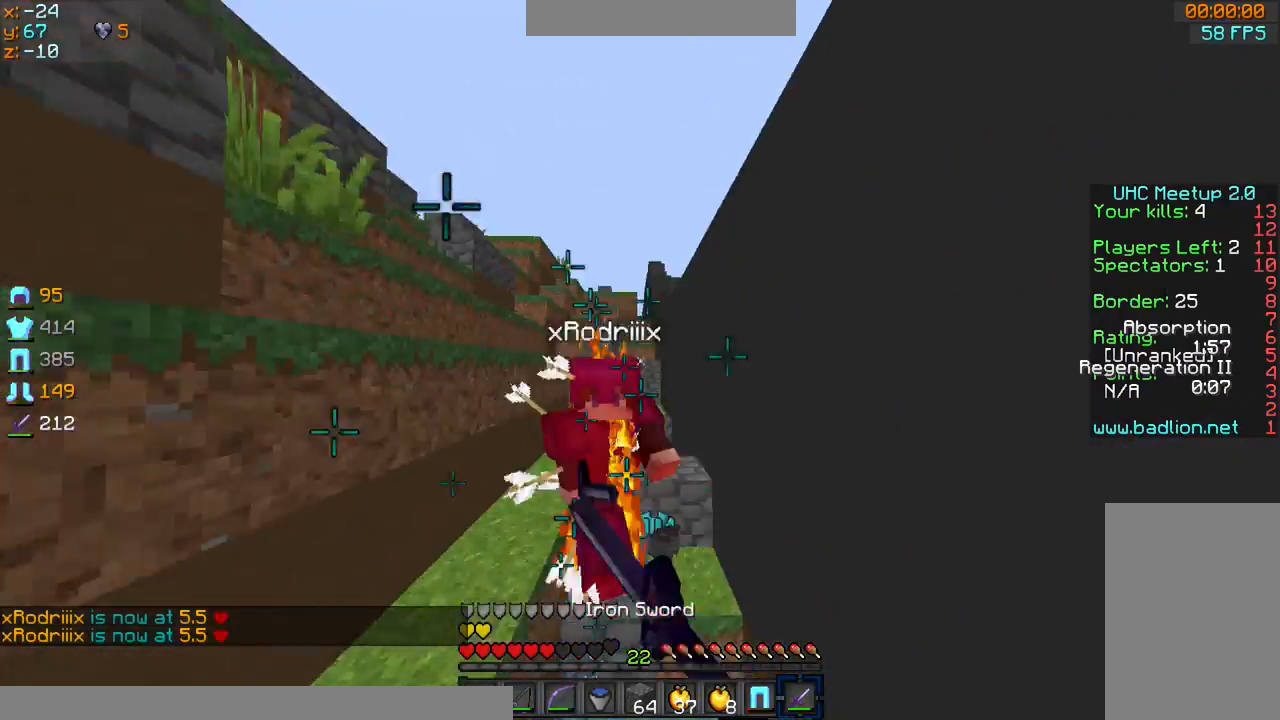
{"keys": ["sprint", "w"], "mouse": ["left"], "events": [[34, "mouse_left", "down"], [134, "mouse_left", "up"], [167, "mouse_left", "down"], [234, "sprint", "up"], [267, "mouse_left", "up"], [334, "mouse_left", "down"], [367, "sprint", "down"], [401, "mouse_left", "up"], [467, "mouse_left", "down"]]}
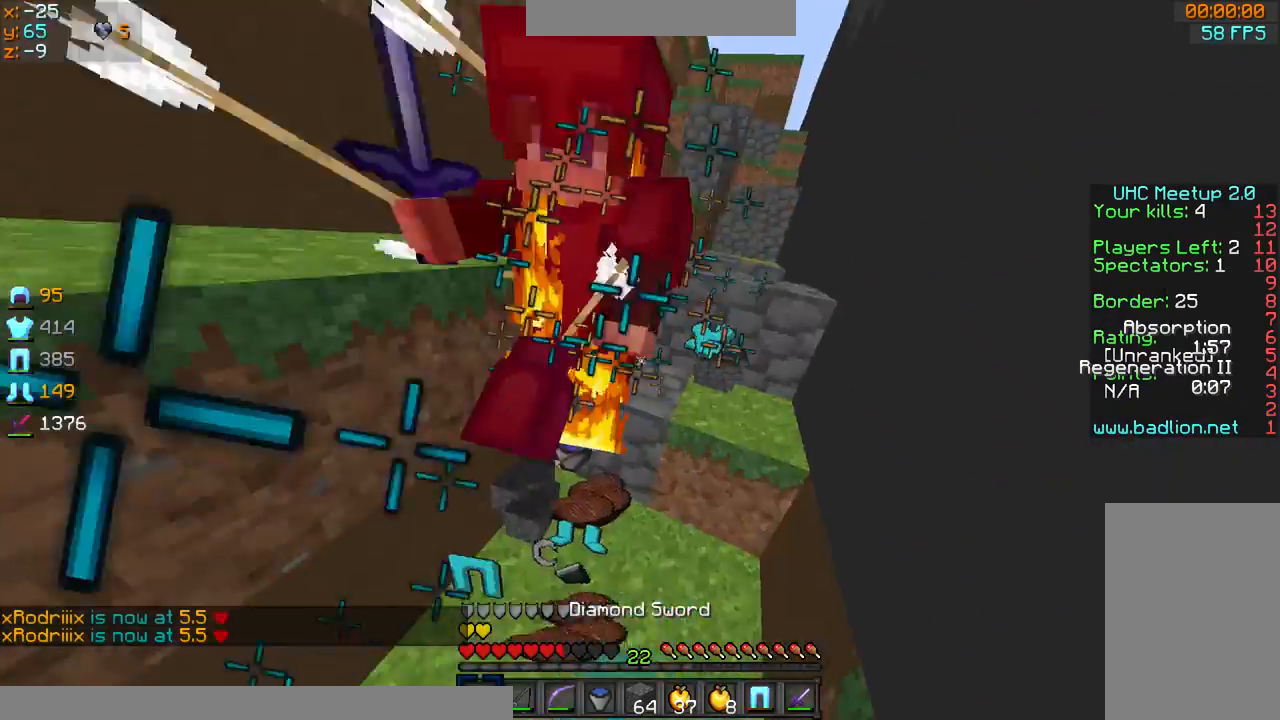
{"keys": ["d"], "mouse": ["left"], "events": [[33, "mouse_left", "up"], [66, "mouse_left", "down"], [167, "mouse_left", "up"], [233, "mouse_left", "down"], [333, "mouse_left", "up"], [367, "d", "down"], [367, "mouse_left", "down"], [467, "sprint", "up"], [467, "w", "up"]]}
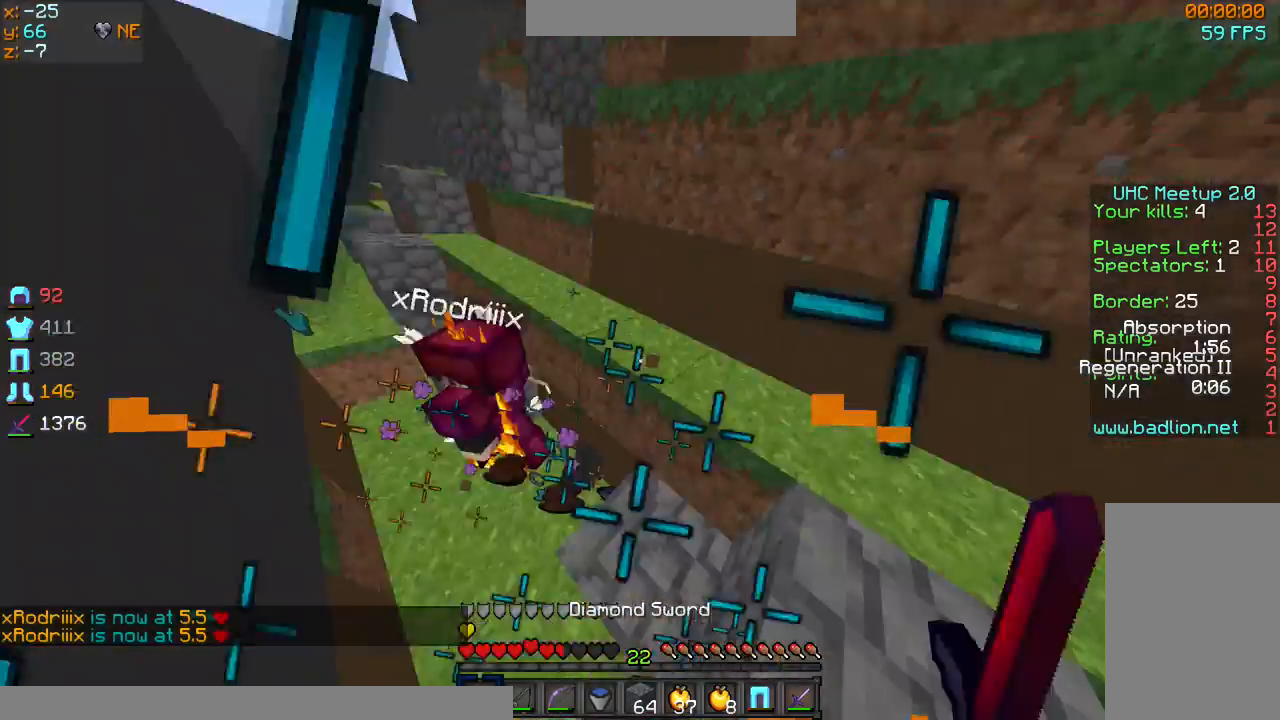
{"keys": ["sprint", "w"], "mouse": ["left"], "events": [[67, "a", "down"], [67, "mouse_left", "up"], [67, "s", "down"], [100, "mouse_left", "down"], [200, "a", "up"], [200, "mouse_left", "up"], [200, "s", "up"], [267, "d", "up"], [267, "mouse_left", "down"], [267, "sprint", "down"], [267, "w", "down"], [467, "mouse_left", "up"], [501, "mouse_left", "down"]]}
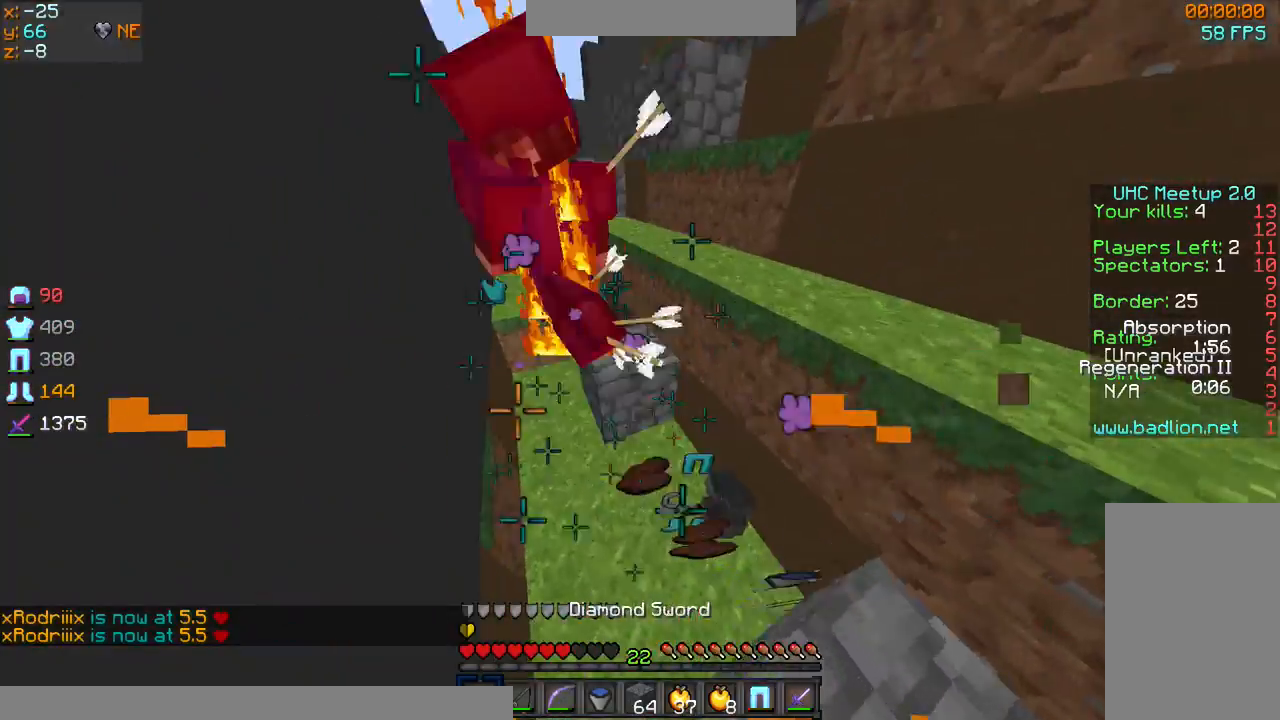
{"keys": ["a", "w"], "mouse": [], "events": [[100, "sprint", "up"], [233, "a", "down"], [233, "mouse_left", "up"], [267, "mouse_left", "down"], [267, "mouse_right", "down"], [300, "mouse_left", "up"], [300, "mouse_right", "up"], [400, "mouse_left", "down"], [467, "mouse_left", "up"]]}
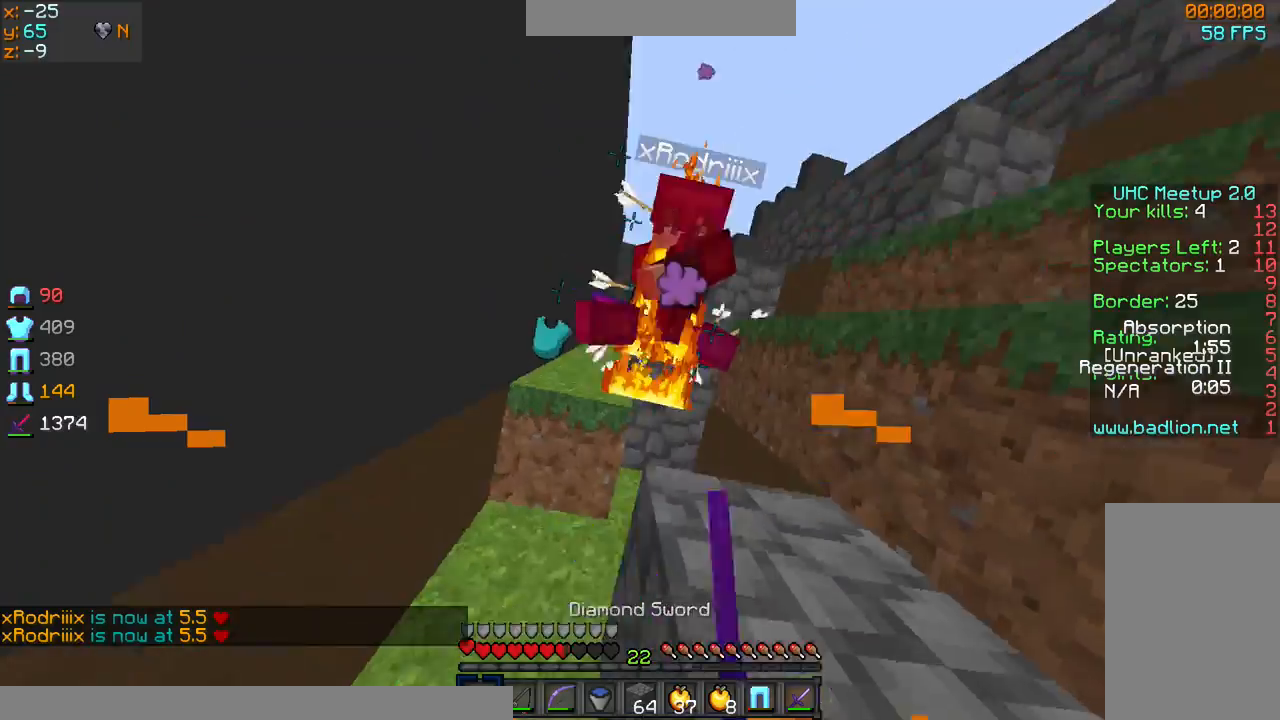
{"keys": ["a"], "mouse": ["left"], "events": [[67, "mouse_left", "down"], [100, "mouse_left", "up"], [167, "mouse_left", "down"], [267, "mouse_left", "up"], [301, "mouse_left", "down"], [401, "mouse_left", "up"], [467, "mouse_left", "down"], [467, "w", "up"]]}
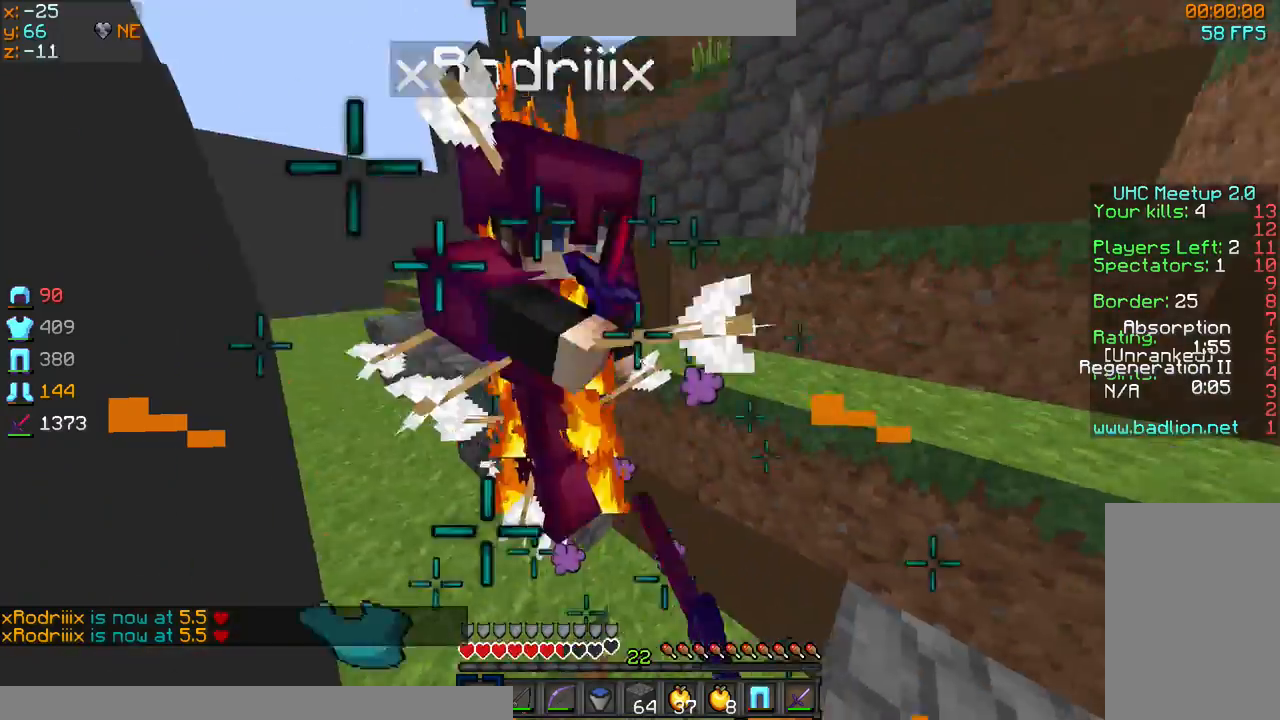
{"keys": ["a"], "mouse": ["left"], "events": [[33, "mouse_left", "up"], [33, "s", "down"], [133, "mouse_left", "down"], [167, "mouse_left", "up"], [167, "s", "up"], [267, "mouse_left", "down"], [333, "mouse_left", "up"], [367, "mouse_left", "down"], [400, "w", "down"], [467, "mouse_left", "up"], [500, "mouse_left", "down"], [500, "w", "up"]]}
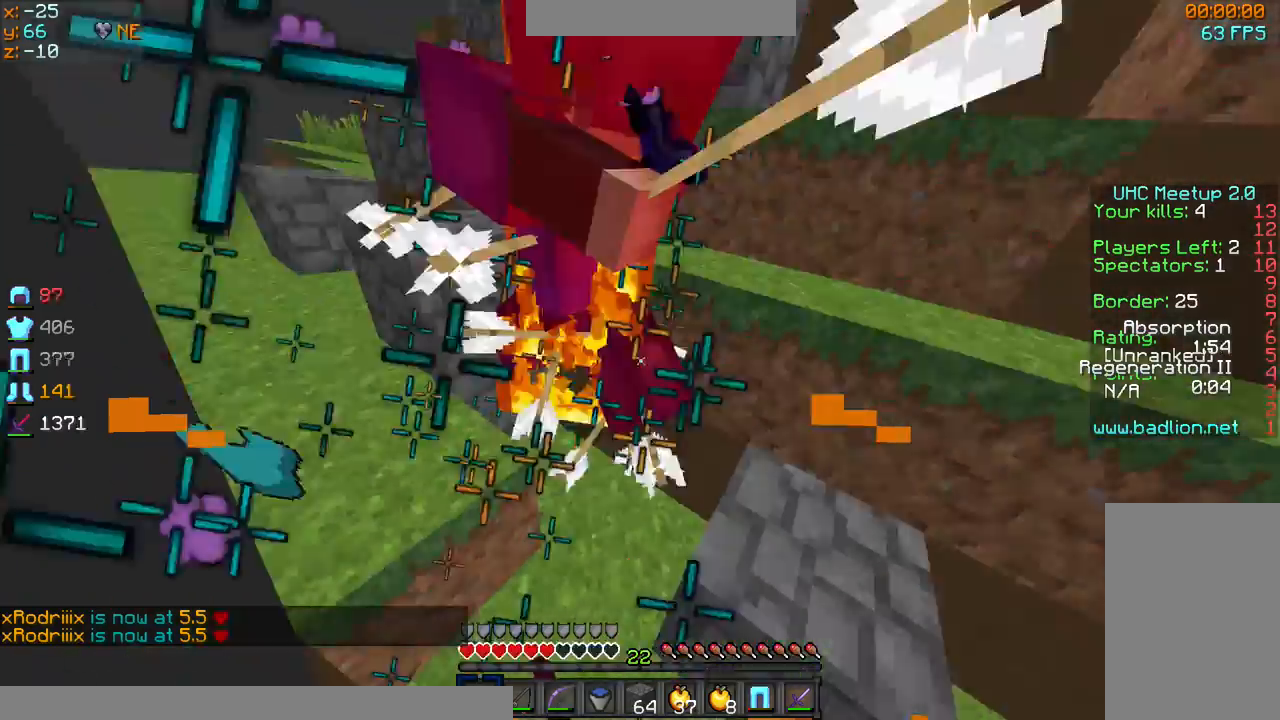
{"keys": ["a", "w"], "mouse": [], "events": [[67, "mouse_left", "up"], [167, "mouse_left", "down"], [200, "mouse_left", "up"], [267, "mouse_left", "down"], [301, "mouse_left", "up"], [401, "mouse_left", "down"], [401, "w", "down"], [467, "mouse_left", "up"]]}
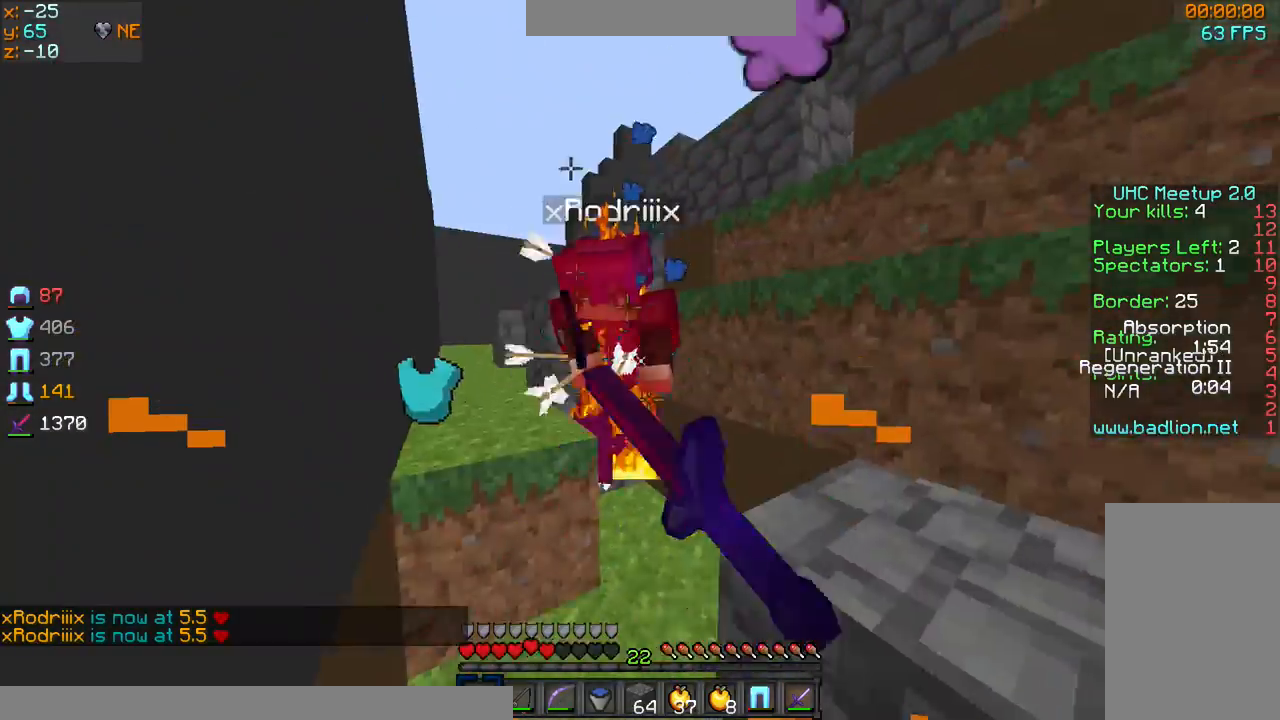
{"keys": ["a"], "mouse": ["left"], "events": [[34, "mouse_left", "down"], [134, "mouse_left", "up"], [201, "mouse_left", "down"], [301, "mouse_left", "up"], [334, "mouse_left", "down"], [334, "mouse_right", "down"], [401, "mouse_right", "up"], [434, "mouse_left", "up"], [434, "w", "up"], [501, "mouse_left", "down"]]}
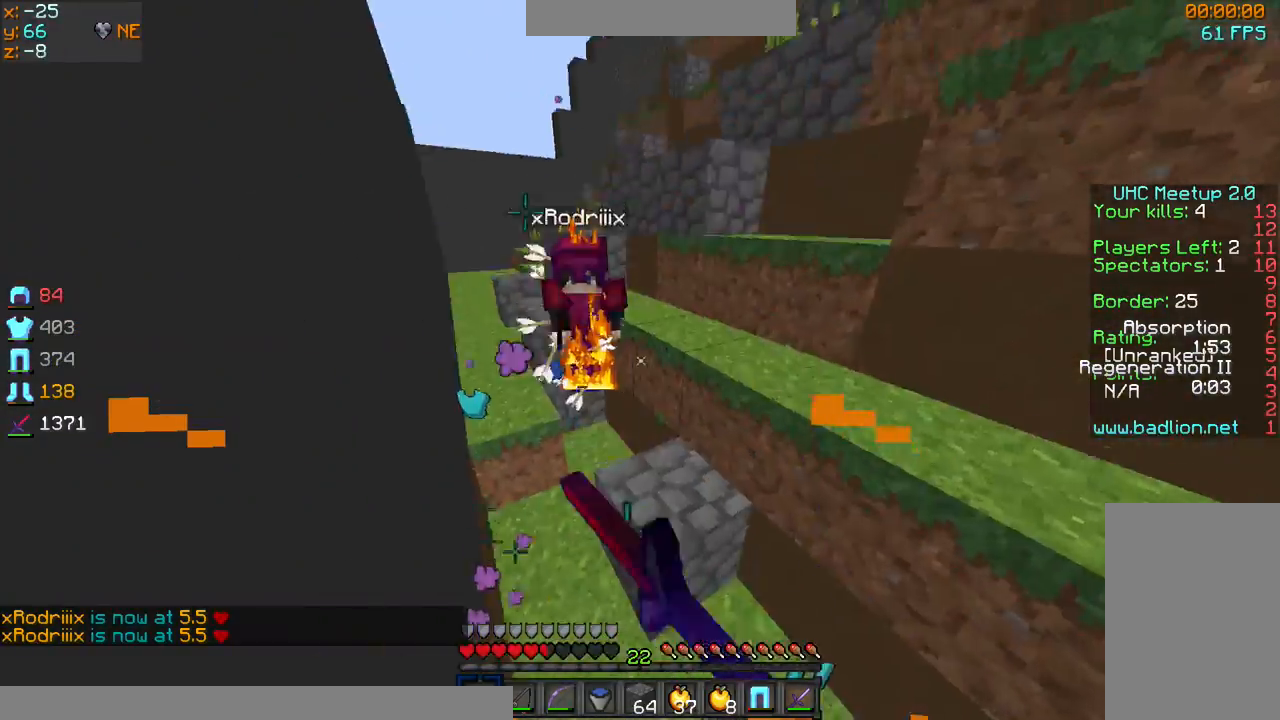
{"keys": ["sprint", "w"], "mouse": [], "events": [[33, "mouse_left", "up"], [100, "mouse_left", "down"], [100, "w", "down"], [167, "mouse_left", "up"], [267, "mouse_left", "down"], [300, "a", "up"], [300, "mouse_left", "up"], [333, "mouse_left", "down"], [400, "sprint", "down"], [434, "mouse_left", "up"]]}
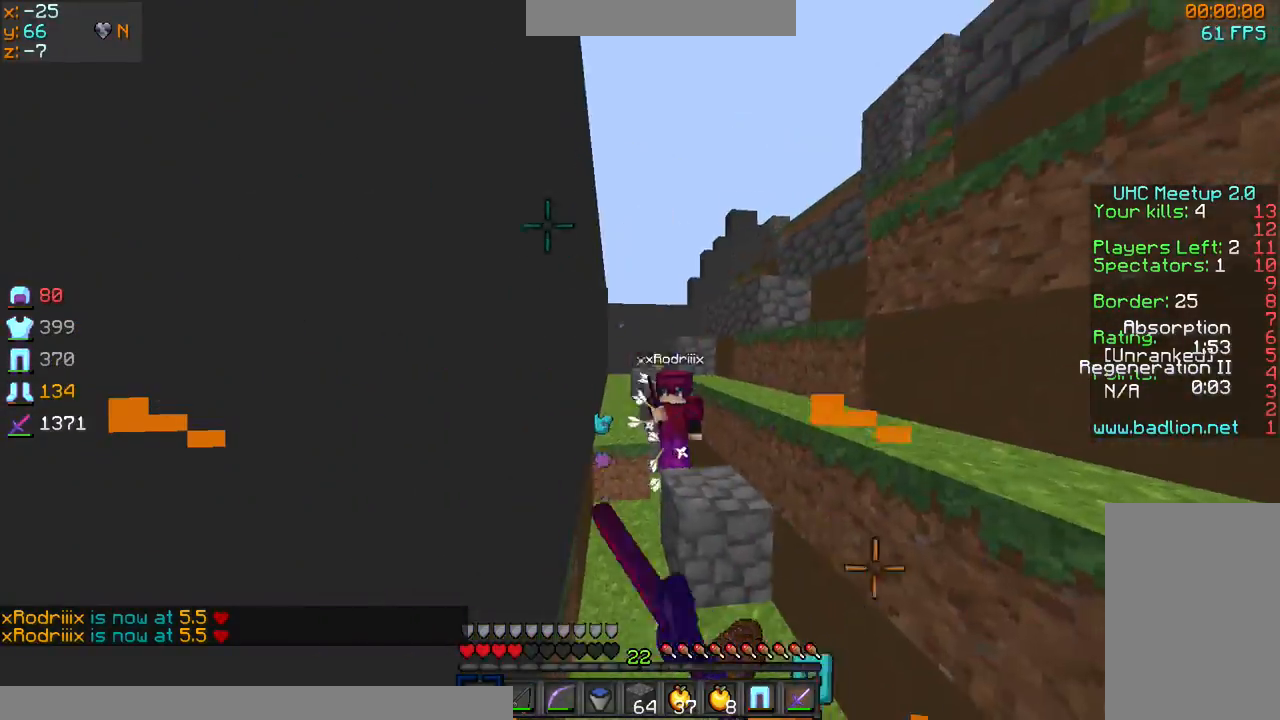
{"keys": ["sprint", "w"], "mouse": [], "events": [[201, "mouse_left", "down"], [201, "mouse_right", "down"], [234, "mouse_left", "up"], [234, "mouse_right", "up"], [301, "mouse_left", "down"], [401, "mouse_right", "down"], [434, "mouse_left", "up"], [434, "mouse_right", "up"]]}
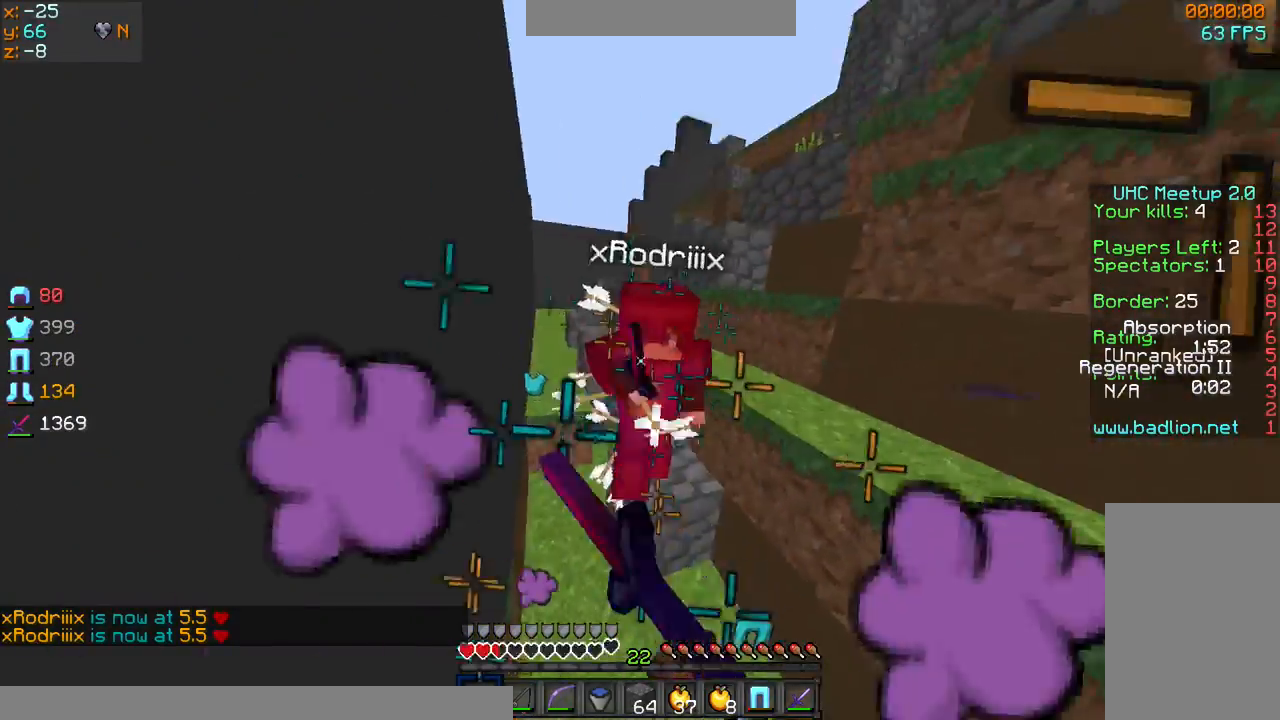
{"keys": ["sprint", "w"], "mouse": ["left"], "events": [[33, "mouse_left", "down"], [133, "mouse_left", "up"], [200, "mouse_left", "down"], [233, "mouse_left", "up"], [334, "mouse_left", "down"], [400, "mouse_left", "up"], [500, "mouse_left", "down"]]}
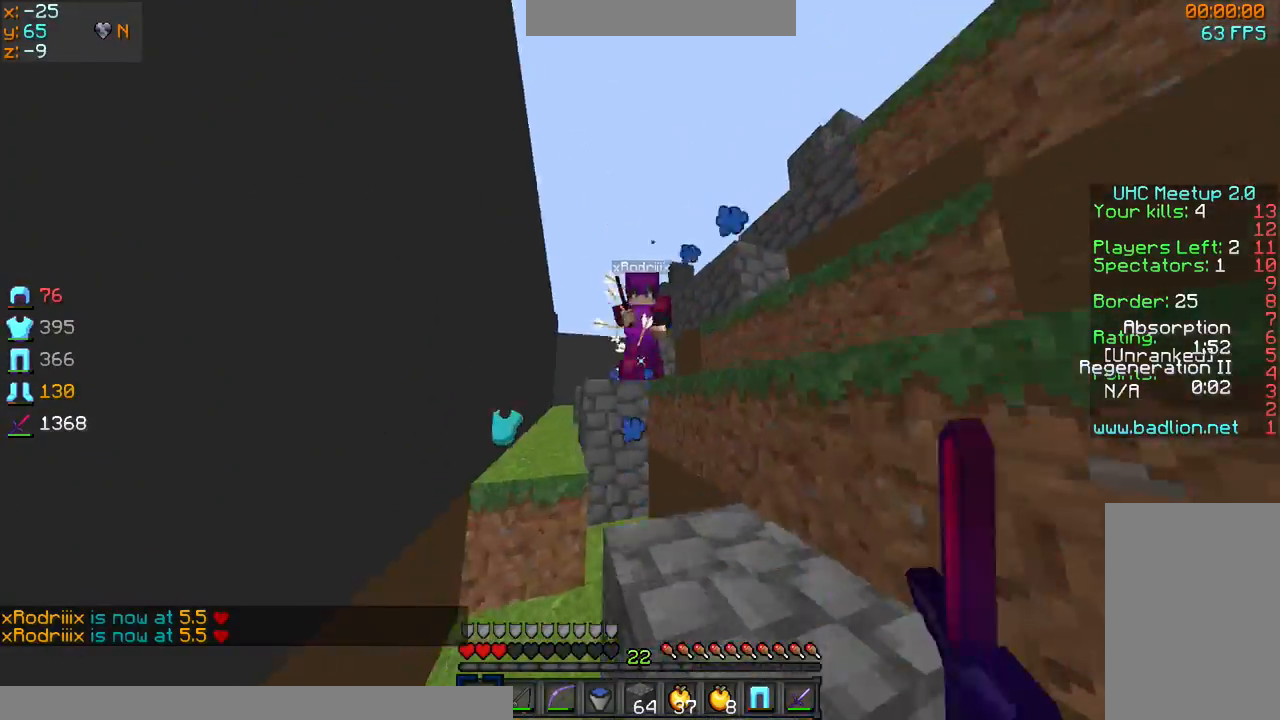
{"keys": ["sprint", "w"], "mouse": [], "events": [[100, "mouse_left", "up"], [134, "mouse_left", "down"], [201, "mouse_left", "up"], [301, "mouse_left", "down"], [334, "mouse_left", "up"], [401, "mouse_left", "down"], [501, "mouse_left", "up"]]}
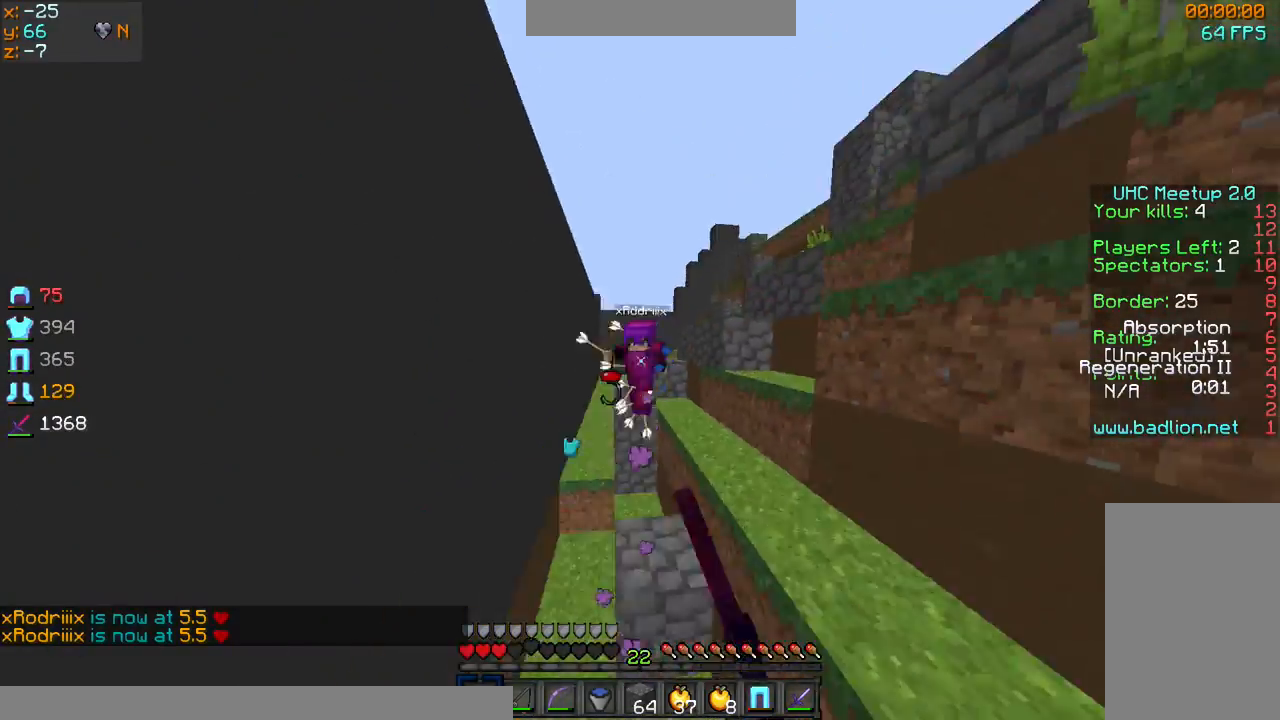
{"keys": ["sprint", "w"], "mouse": ["left", "right"], "events": [[33, "mouse_left", "down"], [133, "mouse_left", "up"], [500, "mouse_left", "down"], [500, "mouse_right", "down"]]}
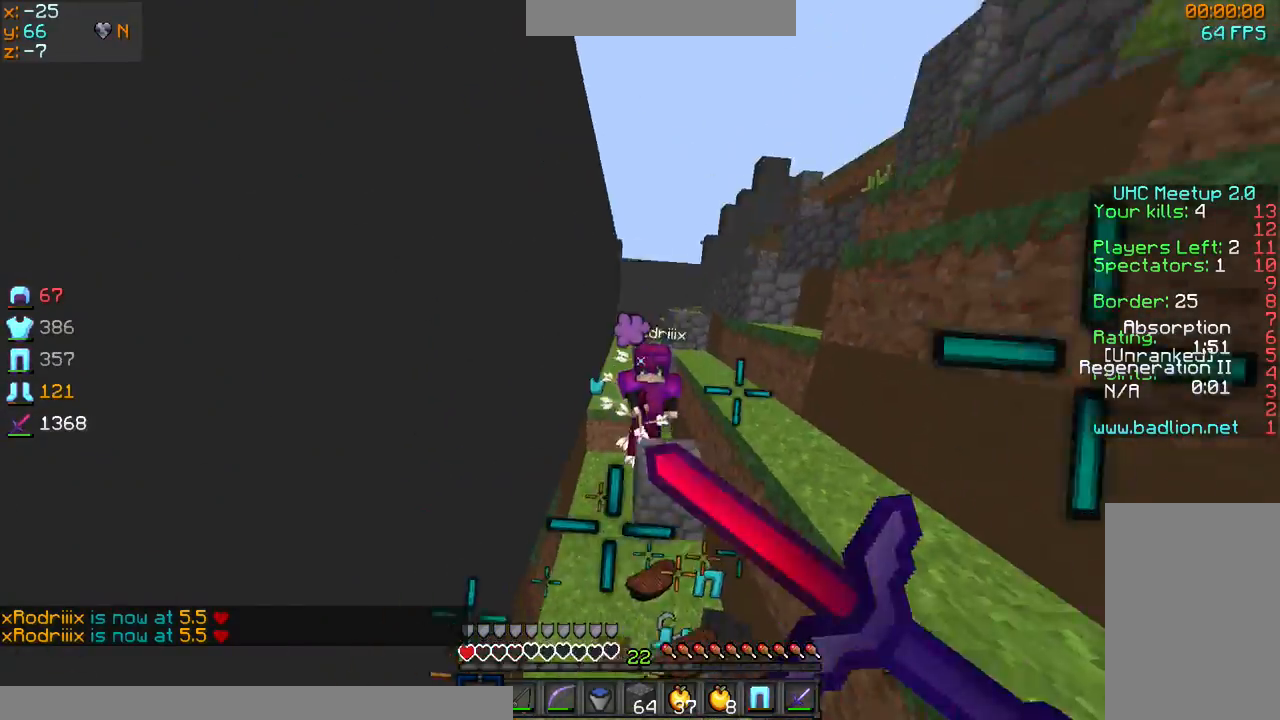
{"keys": ["sprint", "w"], "mouse": ["right"], "events": [[67, "mouse_left", "up"], [67, "mouse_right", "up"], [301, "mouse_left", "down"], [334, "mouse_left", "up"], [401, "mouse_left", "down"], [501, "mouse_left", "up"], [501, "mouse_right", "down"]]}
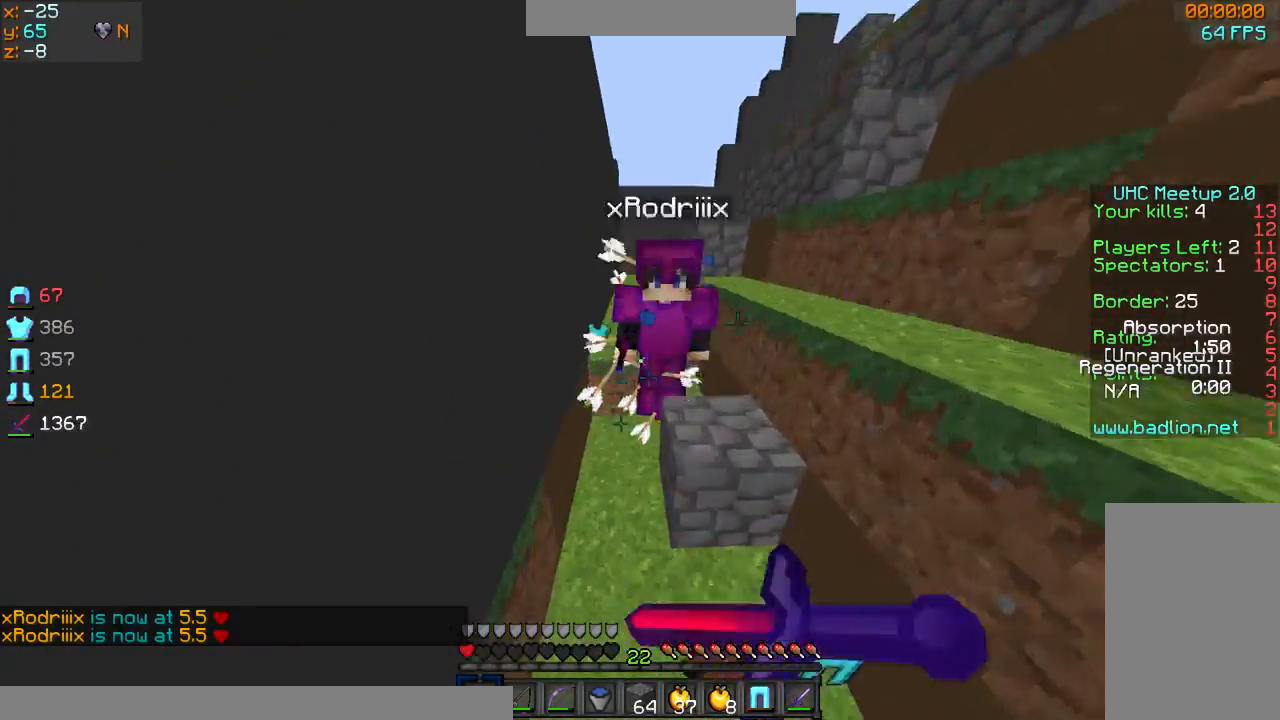
{"keys": ["sprint", "w"], "mouse": ["left"], "events": [[33, "mouse_left", "down"], [33, "mouse_right", "up"], [133, "mouse_left", "up"], [200, "mouse_left", "down"], [233, "mouse_left", "up"], [300, "mouse_left", "down"], [400, "mouse_left", "up"], [434, "mouse_left", "down"]]}
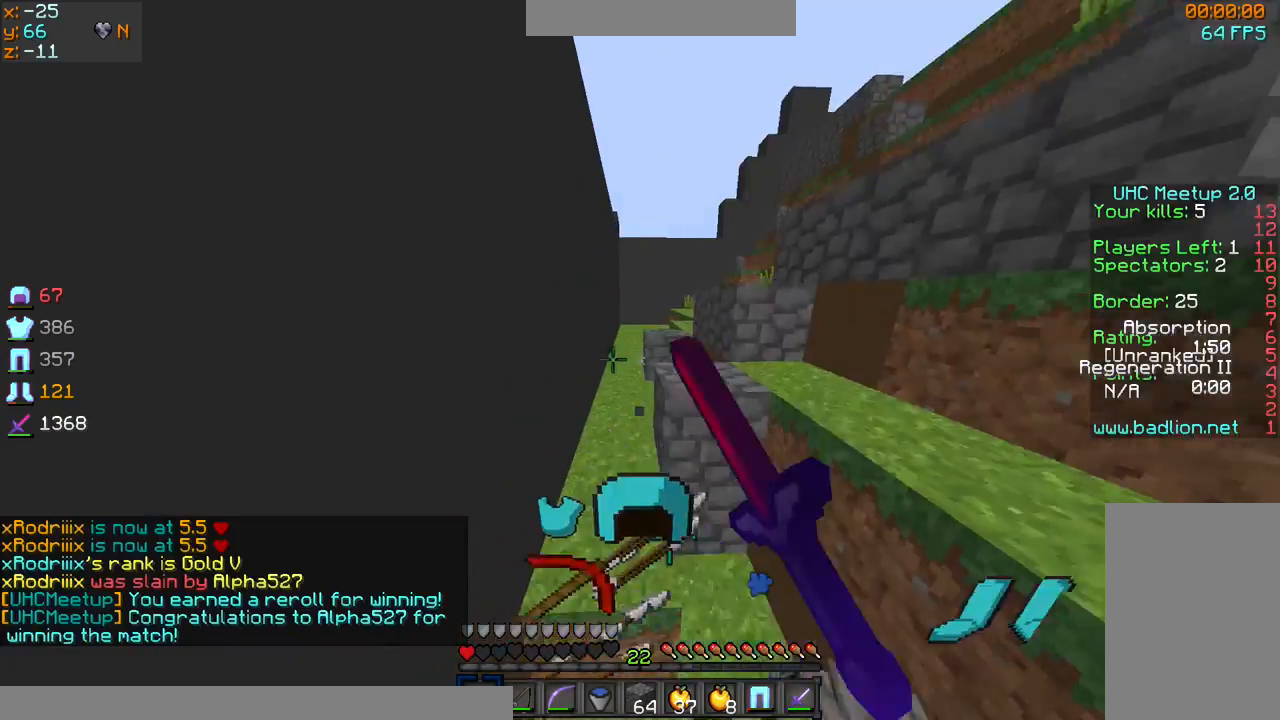
{"keys": ["sprint", "w"], "mouse": [], "events": [[67, "mouse_left", "up"]]}
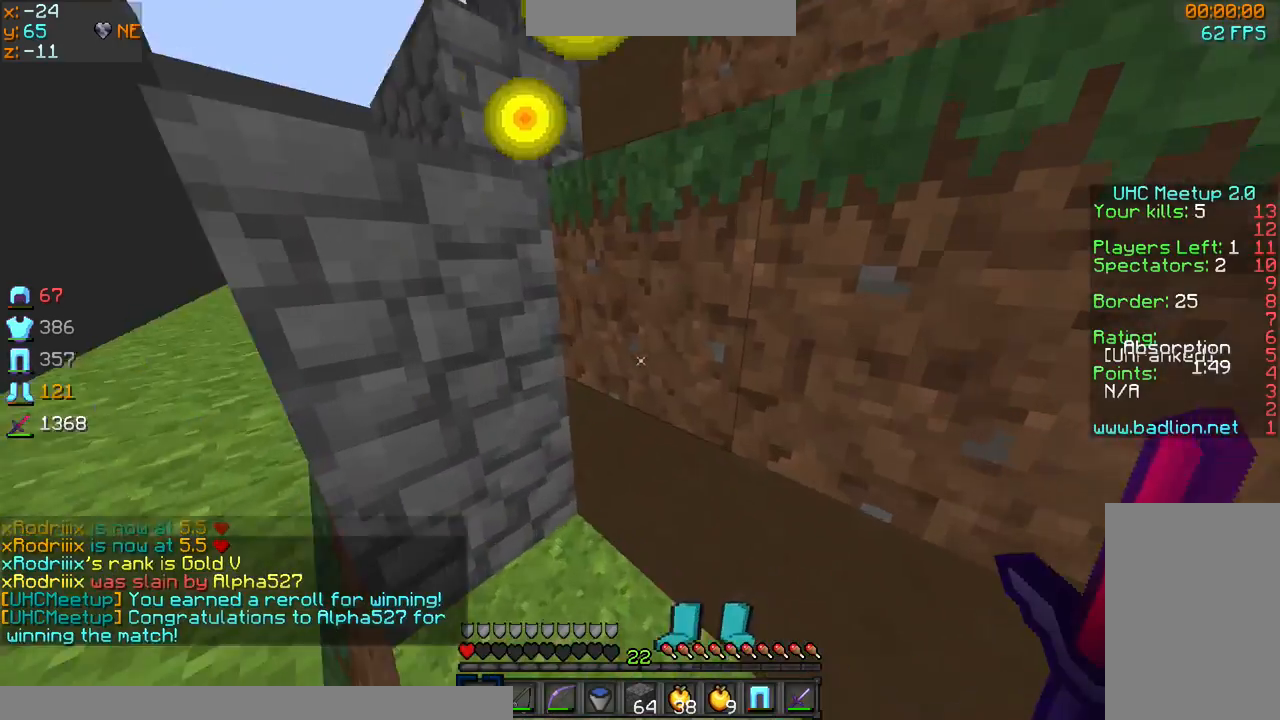
{"keys": ["sprint", "w"], "mouse": [], "events": []}
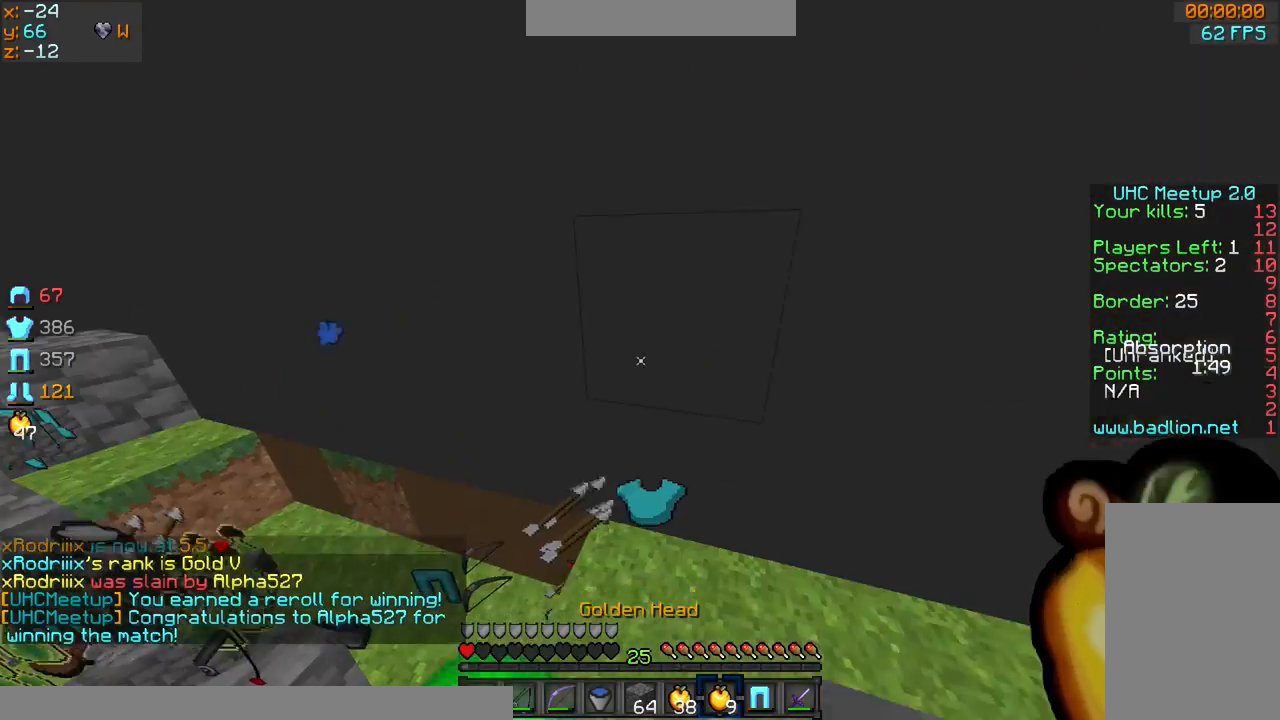
{"keys": [], "mouse": ["right"], "events": [[334, "sprint", "up"], [401, "w", "up"], [434, "mouse_right", "down"]]}
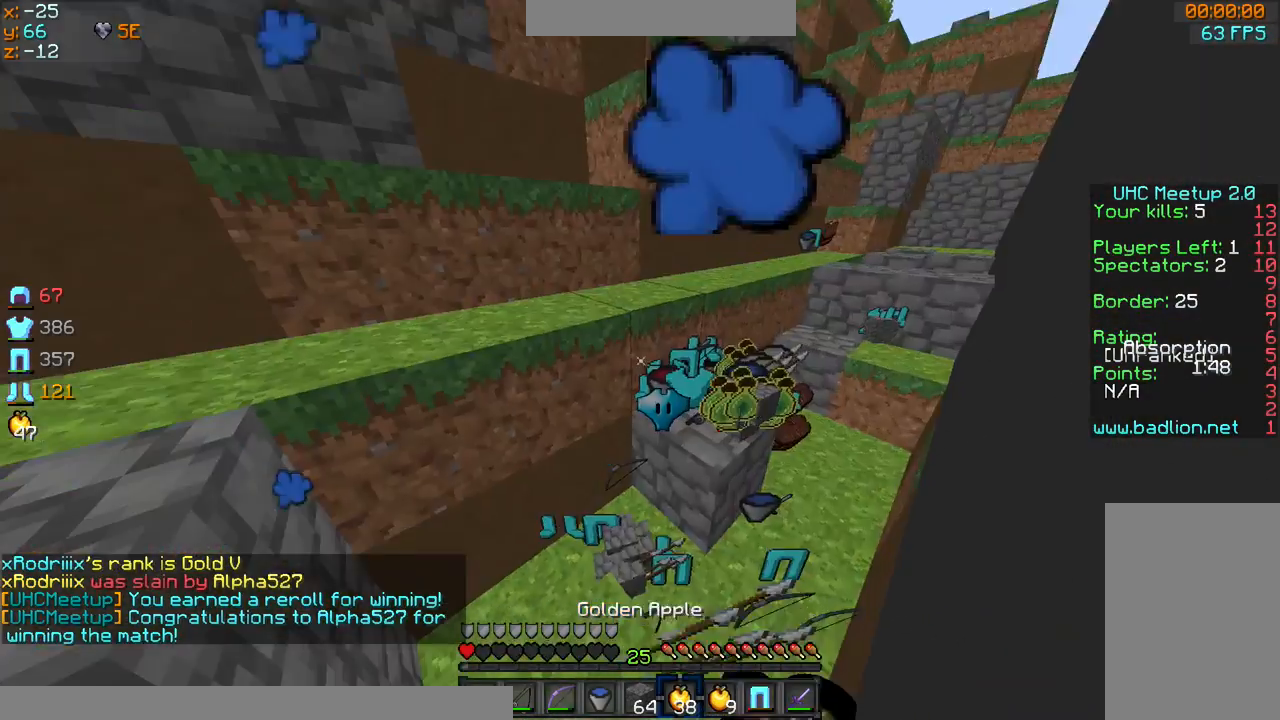
{"keys": ["a", "w"], "mouse": ["right"], "events": [[33, "s", "down"], [100, "a", "down"], [367, "s", "up"], [500, "w", "down"]]}
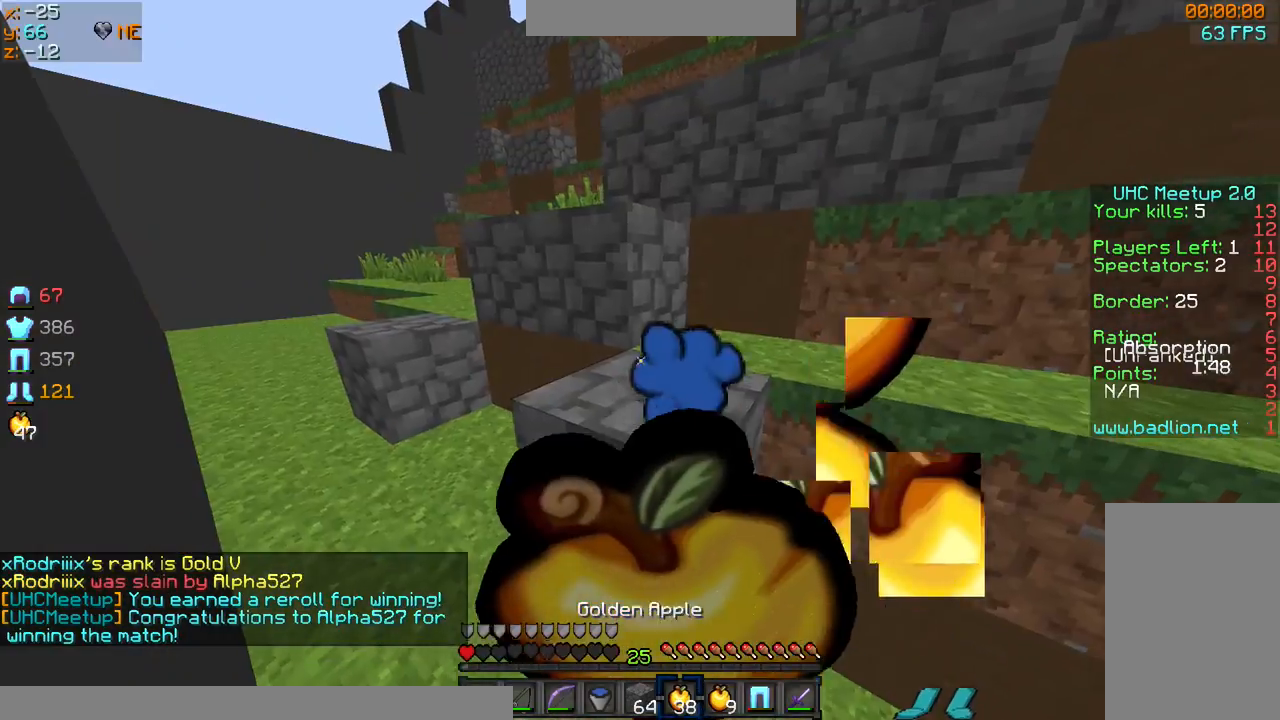
{"keys": ["sprint", "w"], "mouse": ["right"], "events": [[334, "a", "up"], [467, "sprint", "down"]]}
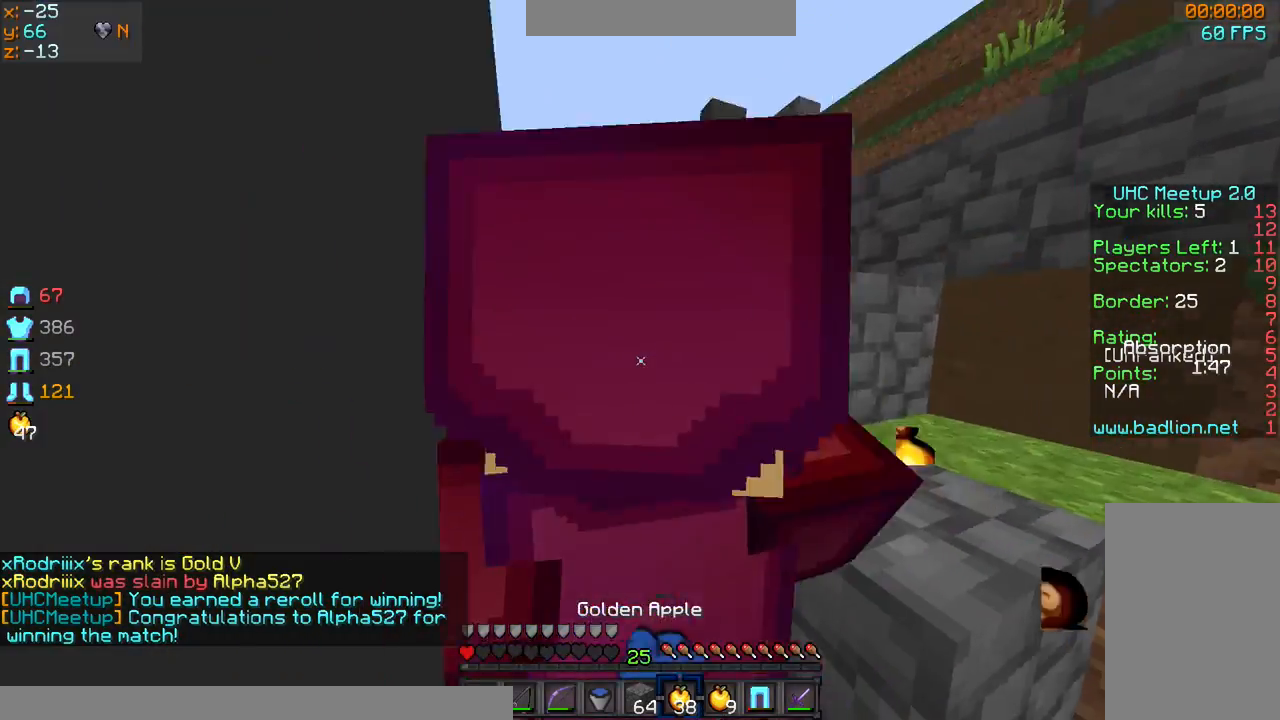
{"keys": ["sprint", "w"], "mouse": ["right"], "events": []}